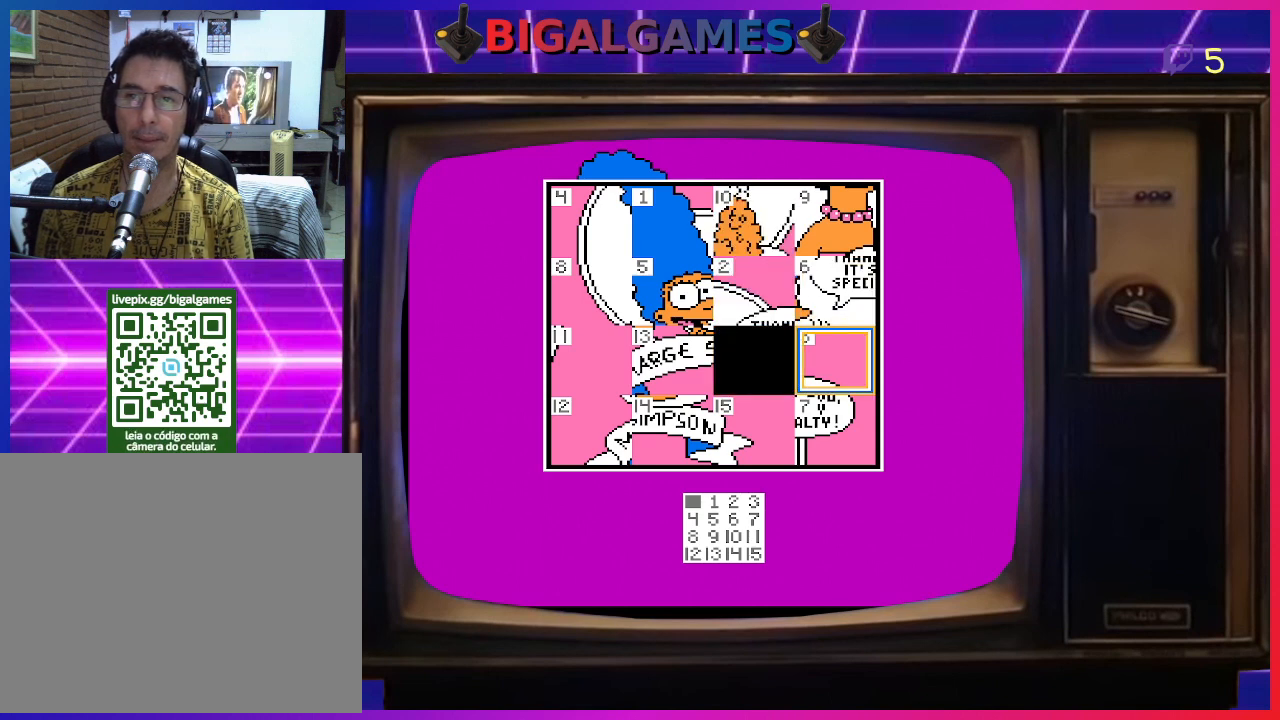
Gameplay with a controller (PlayStation layout); each line is a JSON object with the inputs held at the frame after it. "events" lists button and stick changes between this image and that frame as [ms after this image, input, new state], when the widget could be followed in between. Not read: left_stick.
{"buttons": [], "right_stick": "center", "events": []}
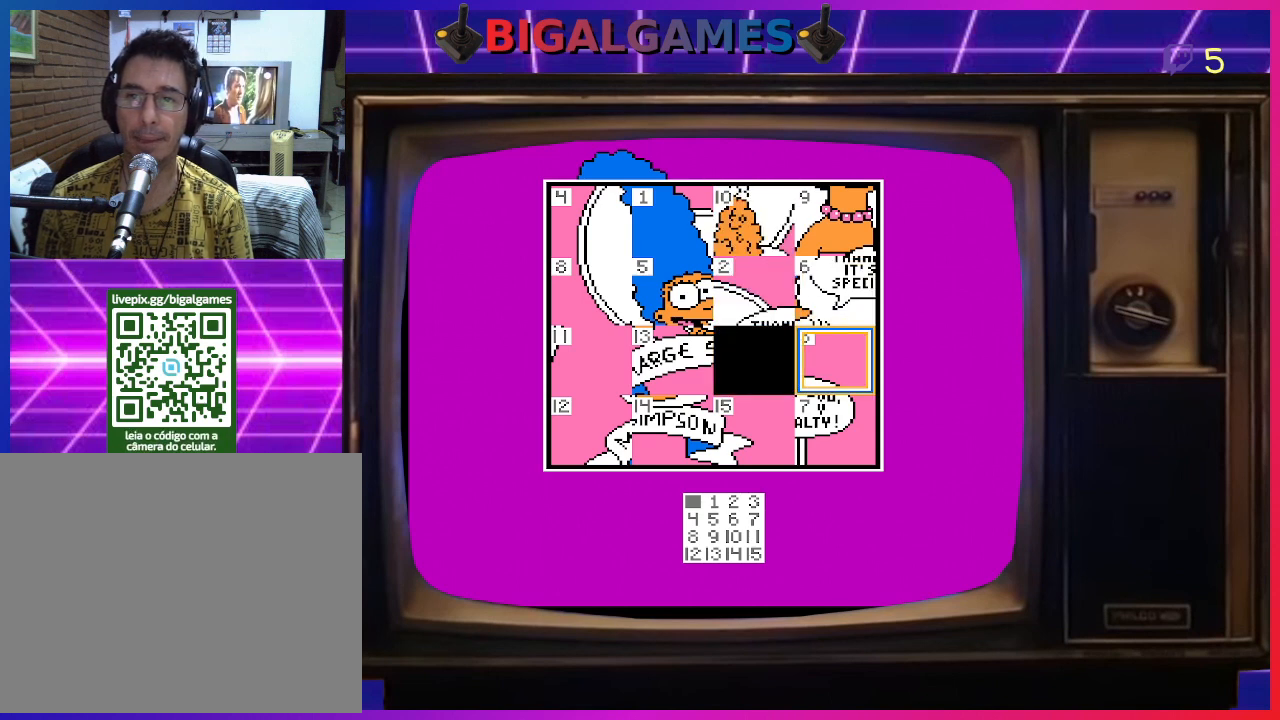
{"buttons": ["CIRCLE"], "right_stick": "center", "events": [[400, "CIRCLE", "down"]]}
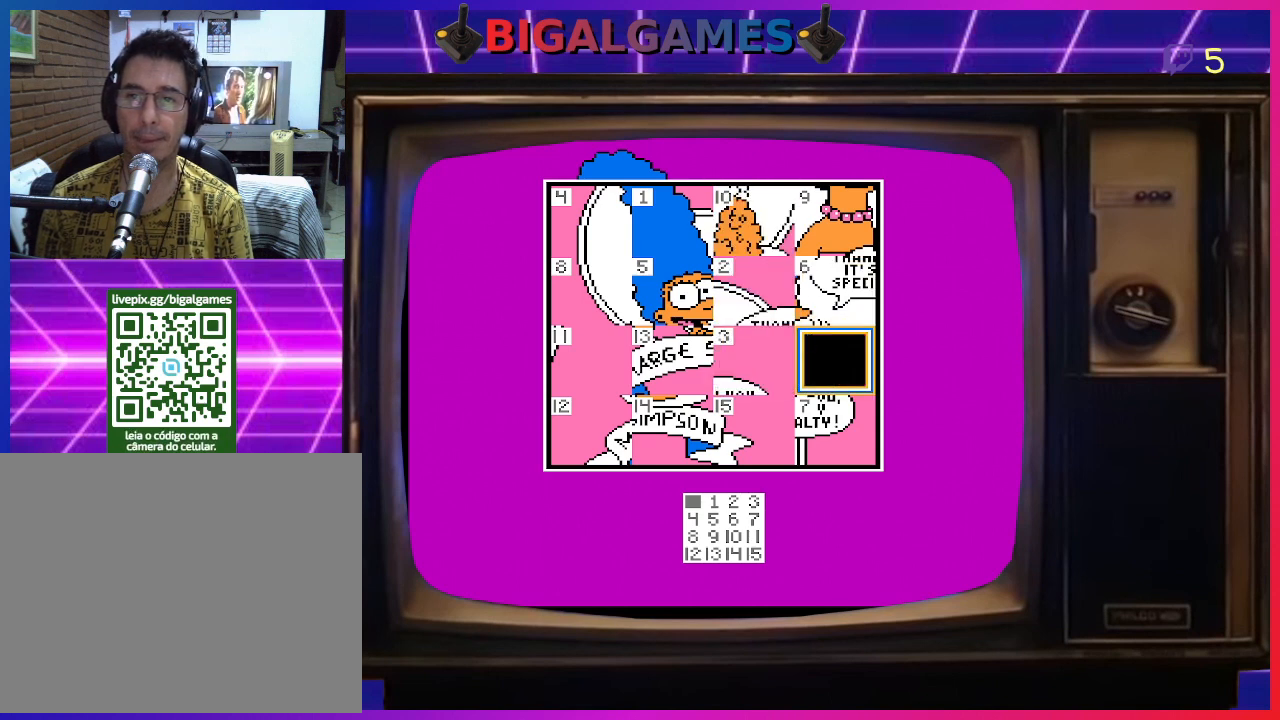
{"buttons": [], "right_stick": "center", "events": [[67, "CIRCLE", "up"], [300, "DPAD_UP", "down"], [433, "DPAD_UP", "up"]]}
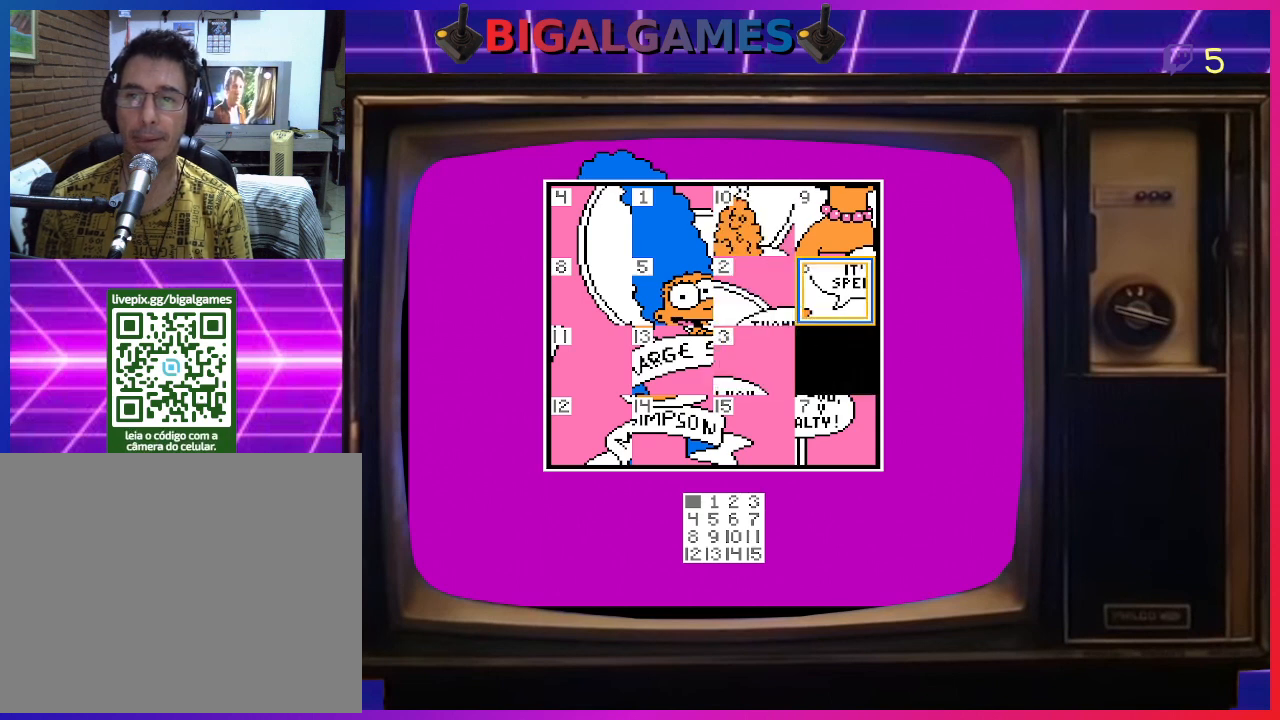
{"buttons": [], "right_stick": "center", "events": [[100, "CIRCLE", "down"], [200, "CIRCLE", "up"]]}
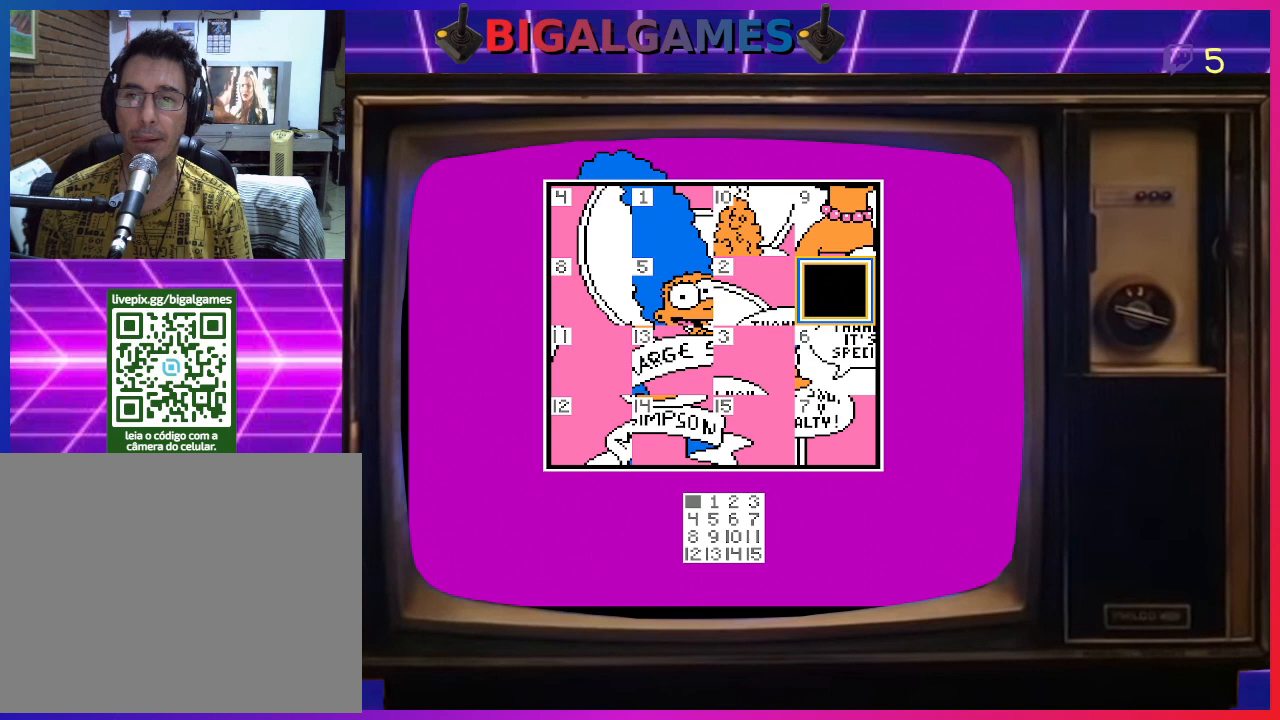
{"buttons": ["DPAD_UP"], "right_stick": "center", "events": [[500, "DPAD_UP", "down"]]}
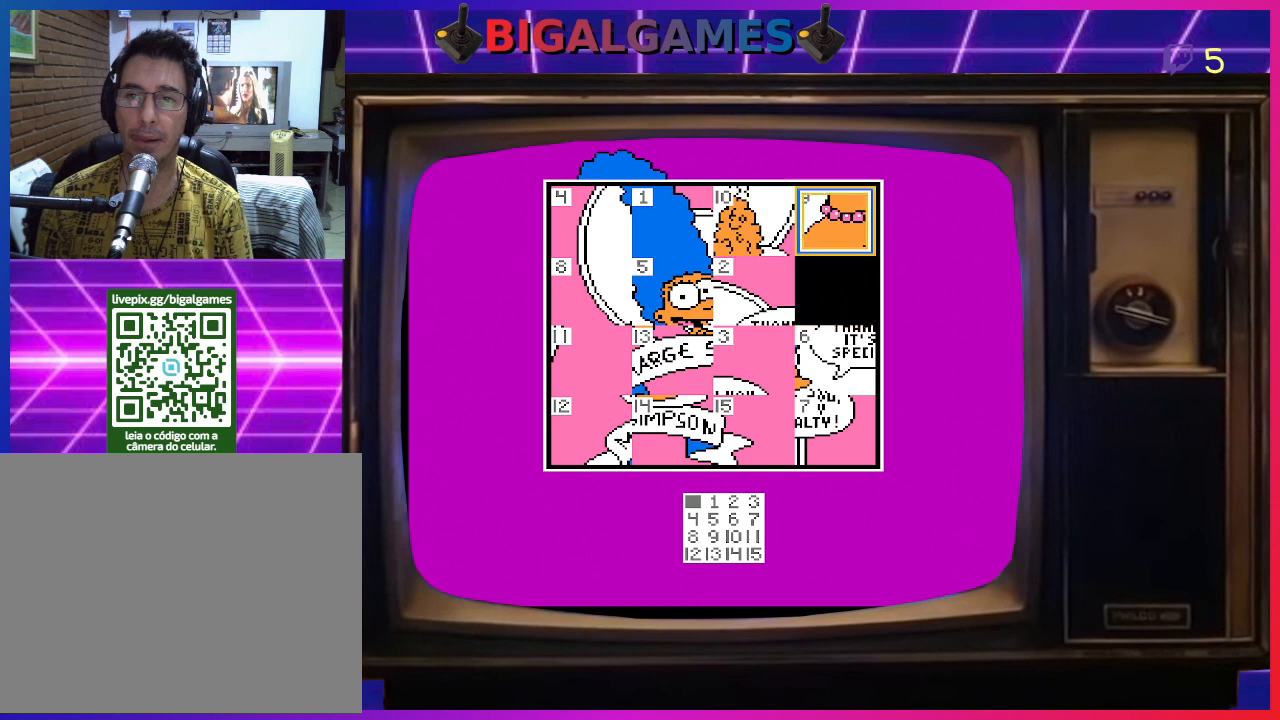
{"buttons": [], "right_stick": "center", "events": [[133, "DPAD_UP", "up"], [267, "CIRCLE", "down"], [367, "CIRCLE", "up"]]}
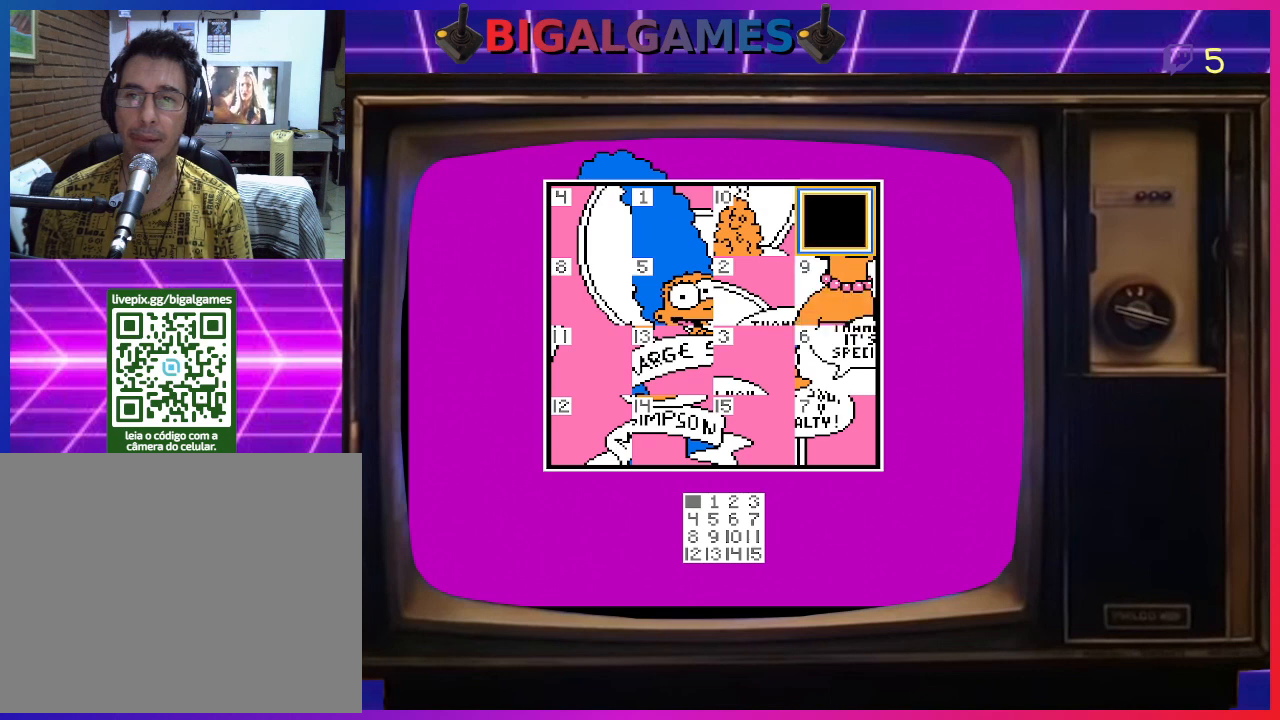
{"buttons": [], "right_stick": "center", "events": [[67, "DPAD_LEFT", "down"], [200, "DPAD_LEFT", "up"], [267, "CIRCLE", "down"], [400, "CIRCLE", "up"]]}
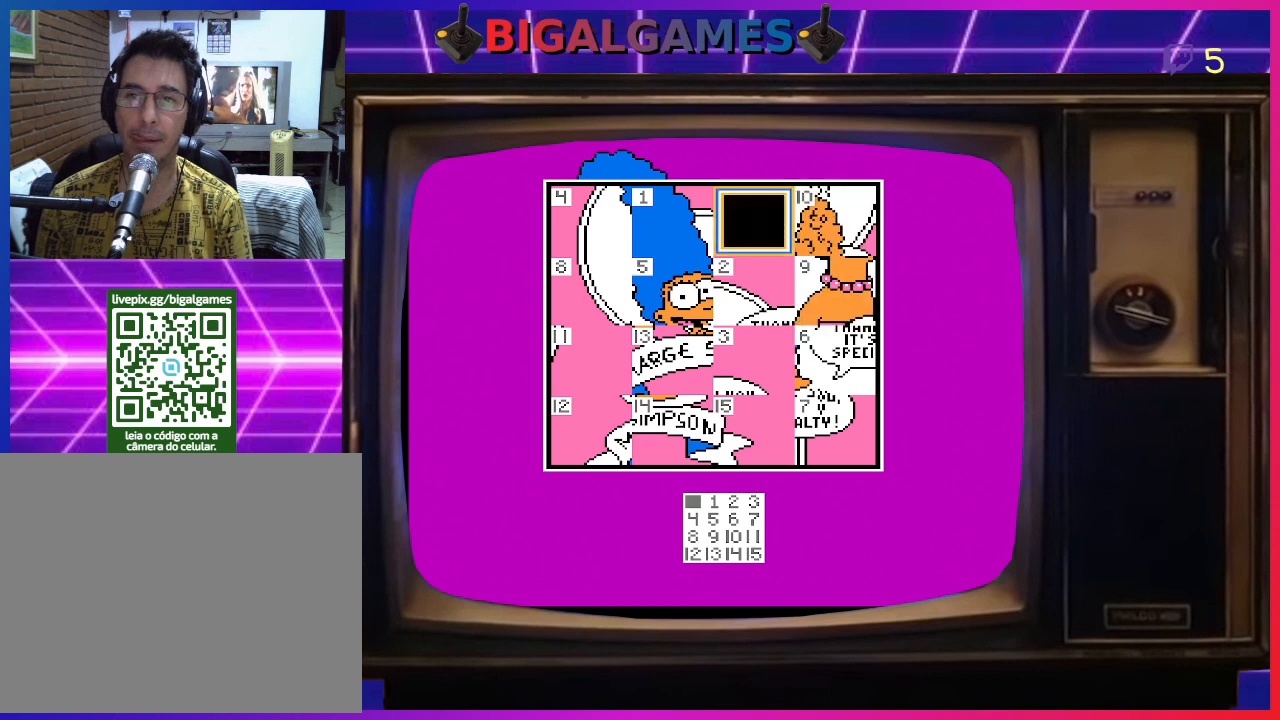
{"buttons": [], "right_stick": "center", "events": [[100, "DPAD_DOWN", "down"], [233, "DPAD_DOWN", "up"], [367, "CIRCLE", "down"], [500, "CIRCLE", "up"]]}
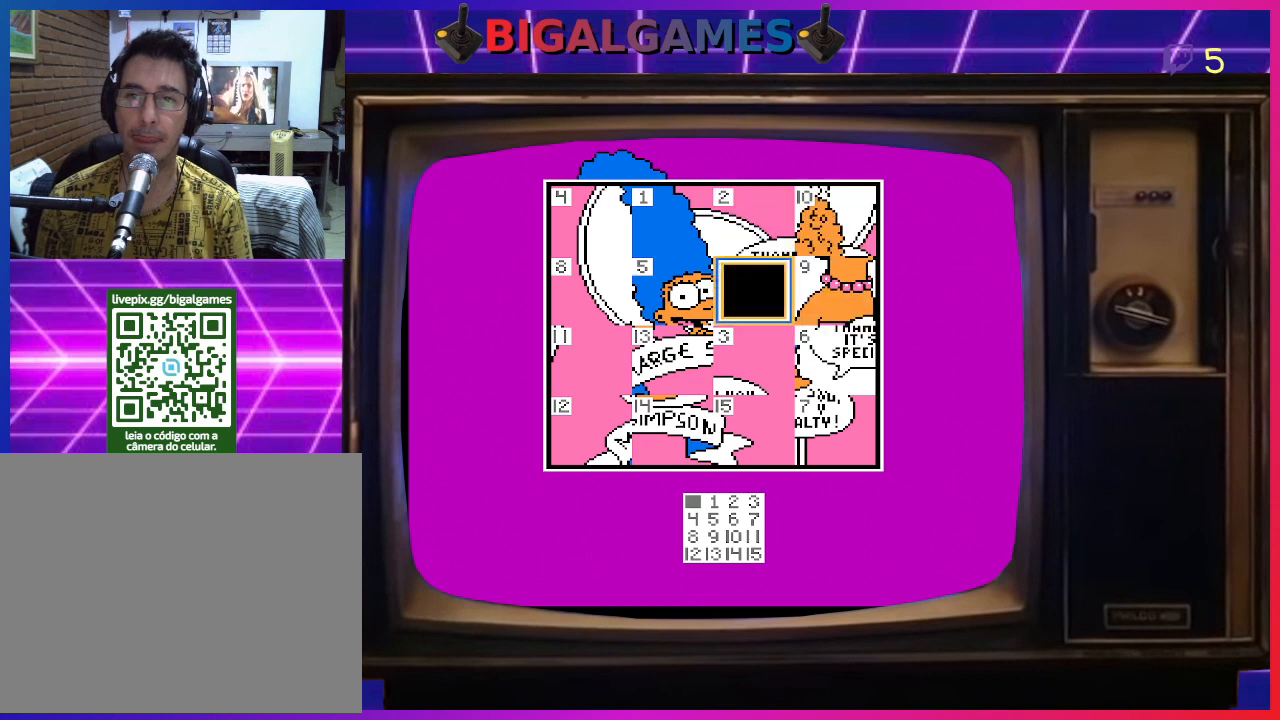
{"buttons": ["DPAD_DOWN"], "right_stick": "center", "events": [[400, "DPAD_DOWN", "down"]]}
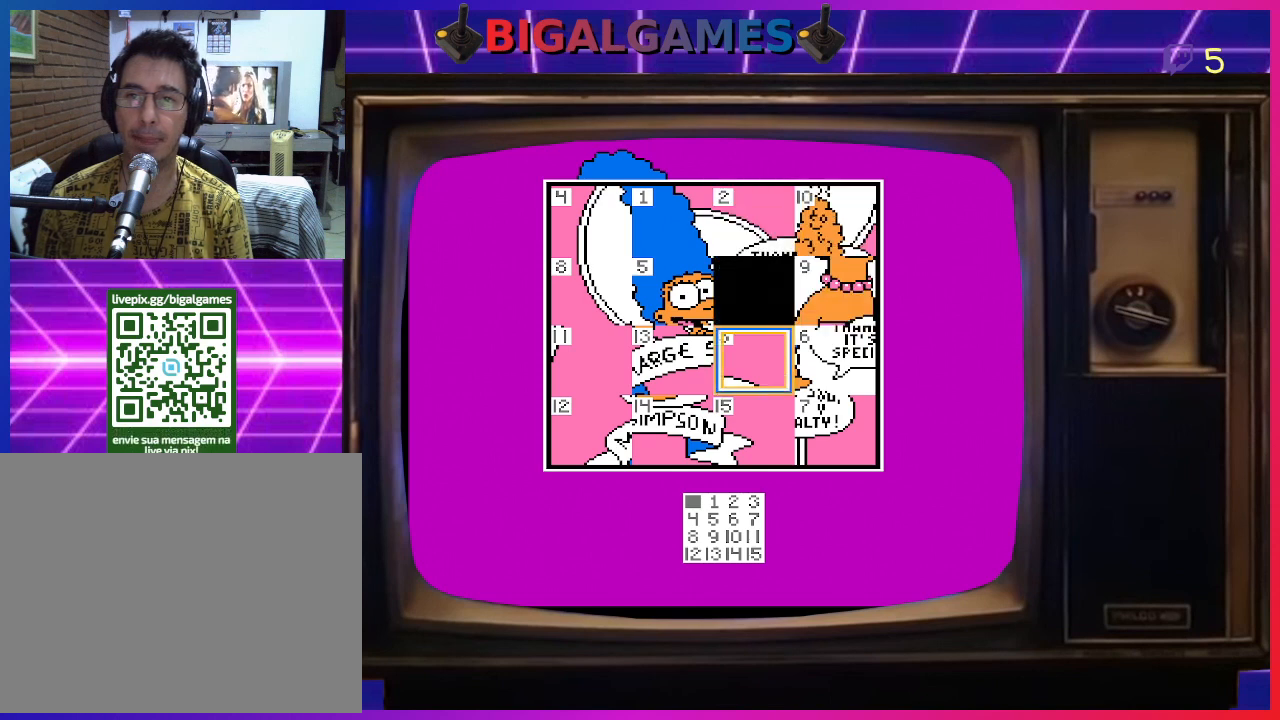
{"buttons": ["DPAD_RIGHT"], "right_stick": "center", "events": [[67, "DPAD_DOWN", "up"], [167, "CIRCLE", "down"], [267, "CIRCLE", "up"], [467, "DPAD_RIGHT", "down"]]}
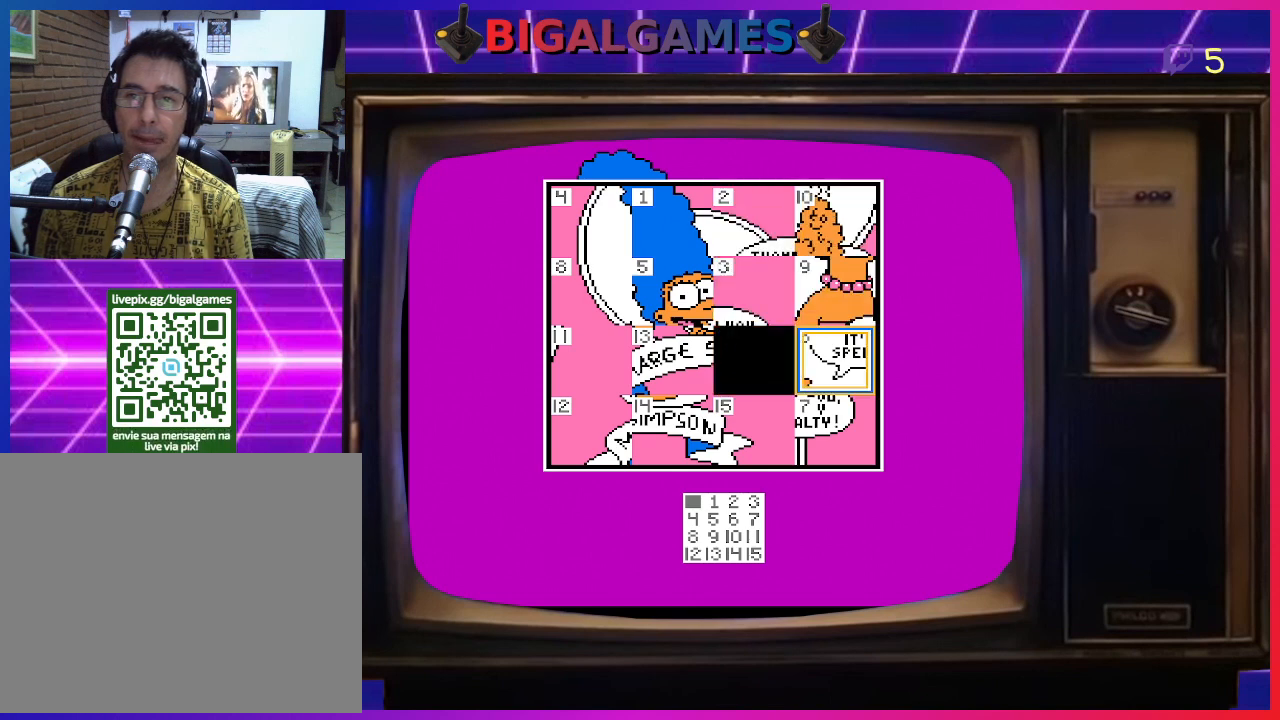
{"buttons": ["DPAD_UP"], "right_stick": "center", "events": [[100, "DPAD_RIGHT", "up"], [233, "CIRCLE", "down"], [333, "CIRCLE", "up"], [400, "DPAD_UP", "down"]]}
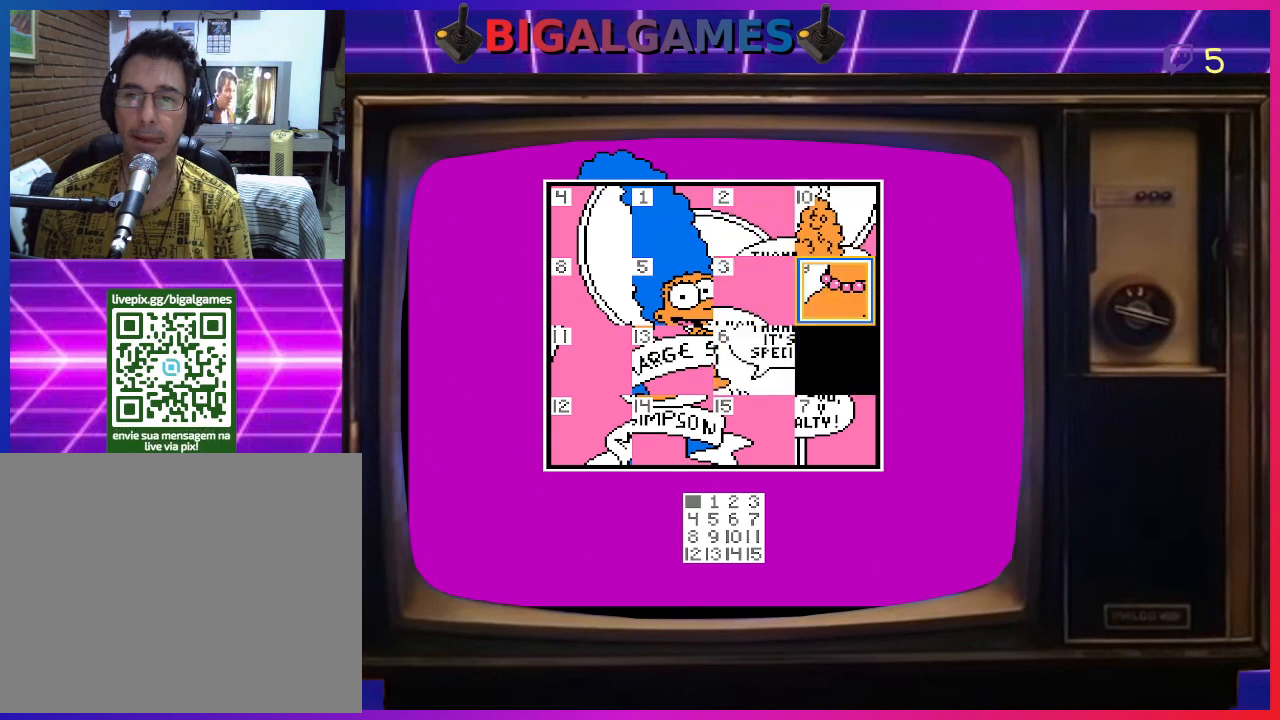
{"buttons": [], "right_stick": "center", "events": [[33, "DPAD_UP", "up"], [167, "CIRCLE", "down"], [267, "CIRCLE", "up"]]}
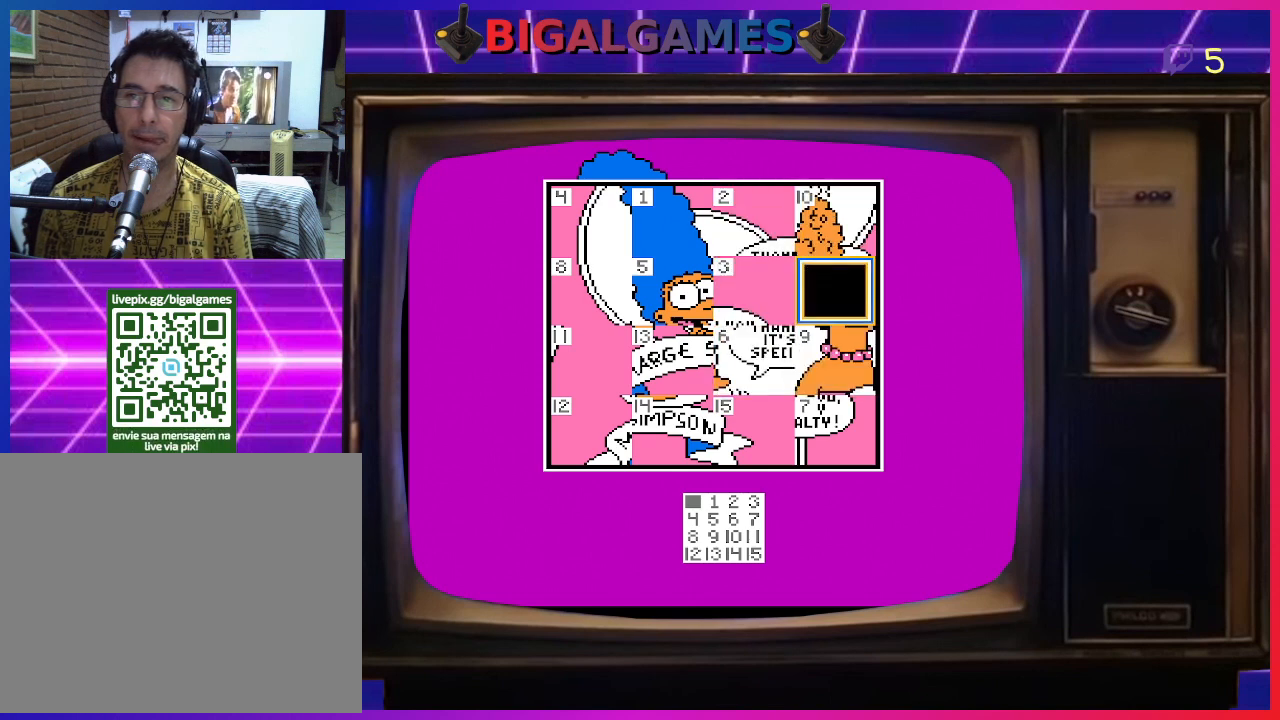
{"buttons": ["DPAD_RIGHT"], "right_stick": "center", "events": [[67, "DPAD_LEFT", "down"], [167, "DPAD_LEFT", "up"], [433, "DPAD_RIGHT", "down"]]}
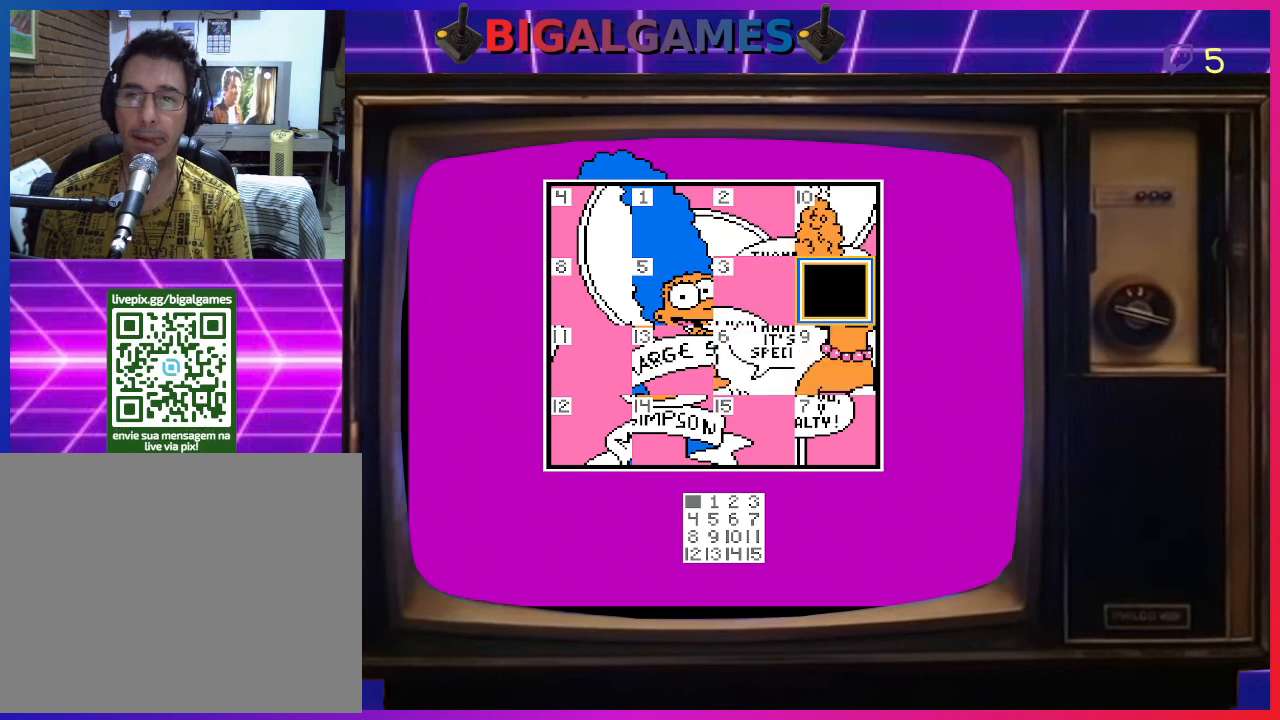
{"buttons": ["CIRCLE"], "right_stick": "center", "events": [[33, "DPAD_RIGHT", "up"], [200, "DPAD_UP", "down"], [300, "DPAD_UP", "up"], [400, "CIRCLE", "down"]]}
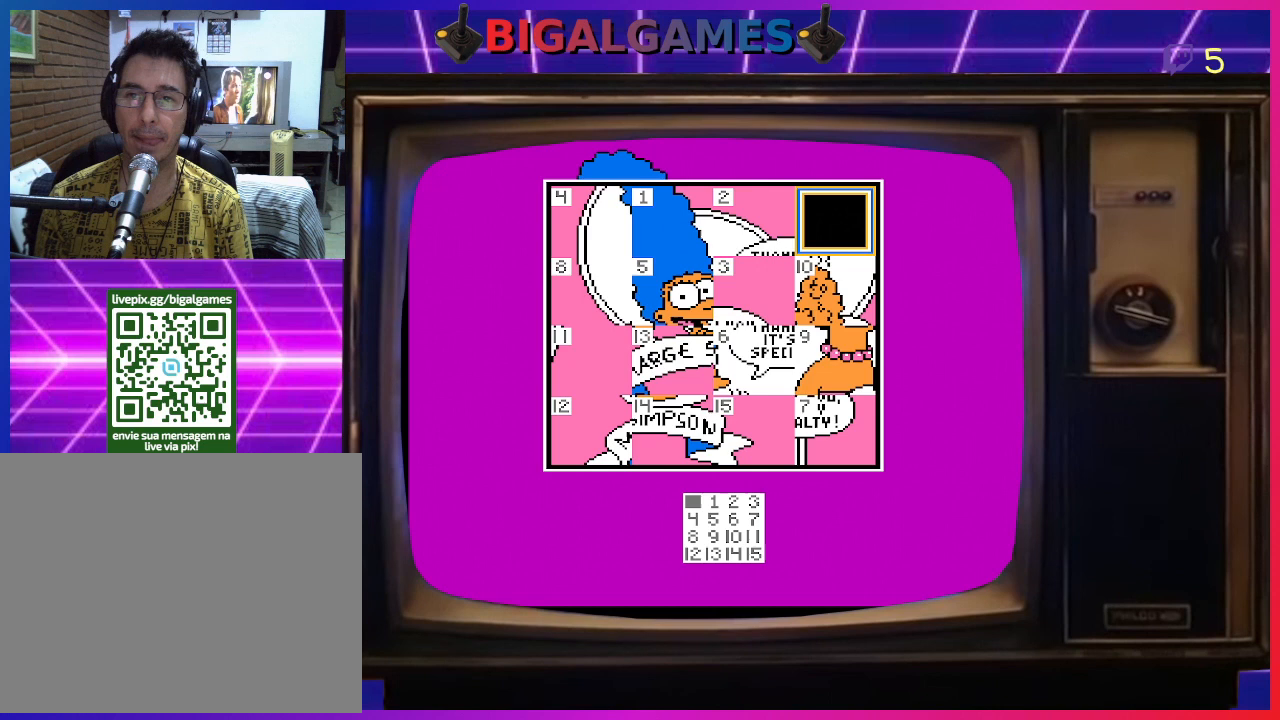
{"buttons": [], "right_stick": "center", "events": [[33, "CIRCLE", "up"], [400, "DPAD_DOWN", "down"], [467, "DPAD_DOWN", "up"], [467, "DPAD_LEFT", "down"], [500, "DPAD_LEFT", "up"]]}
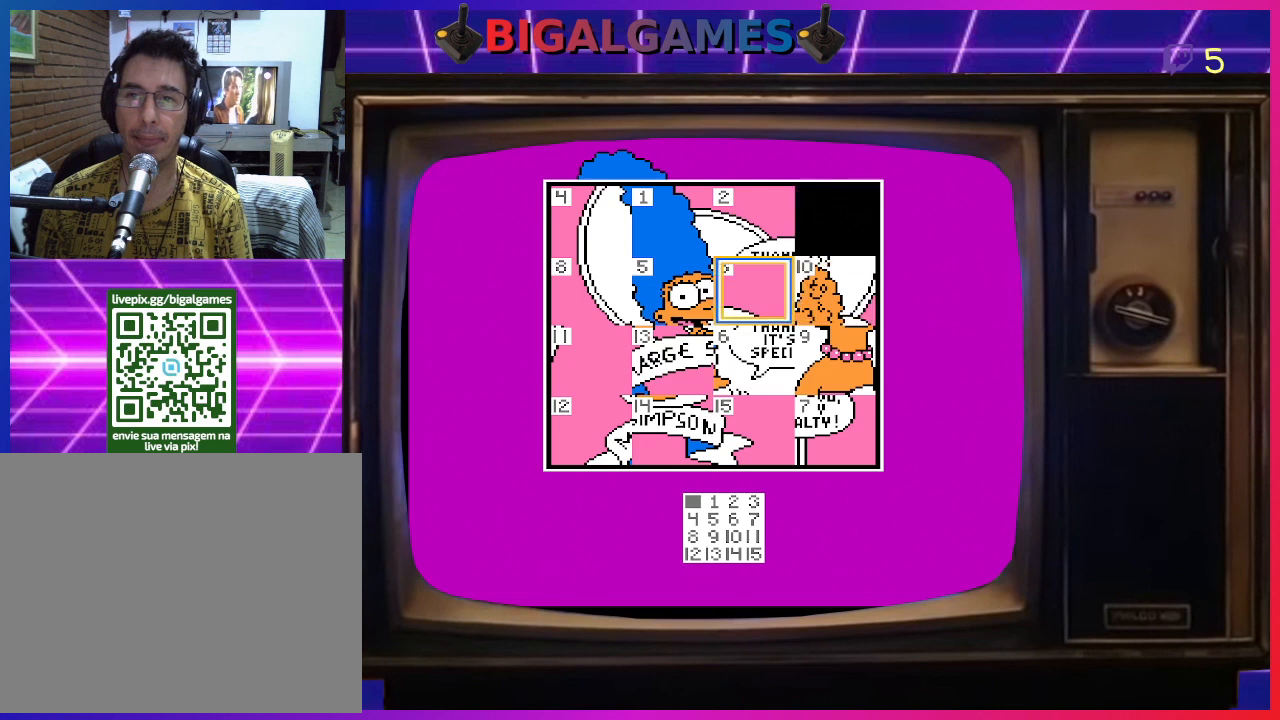
{"buttons": ["DPAD_UP"], "right_stick": "center", "events": [[100, "DPAD_LEFT", "down"], [200, "DPAD_LEFT", "up"], [467, "DPAD_UP", "down"]]}
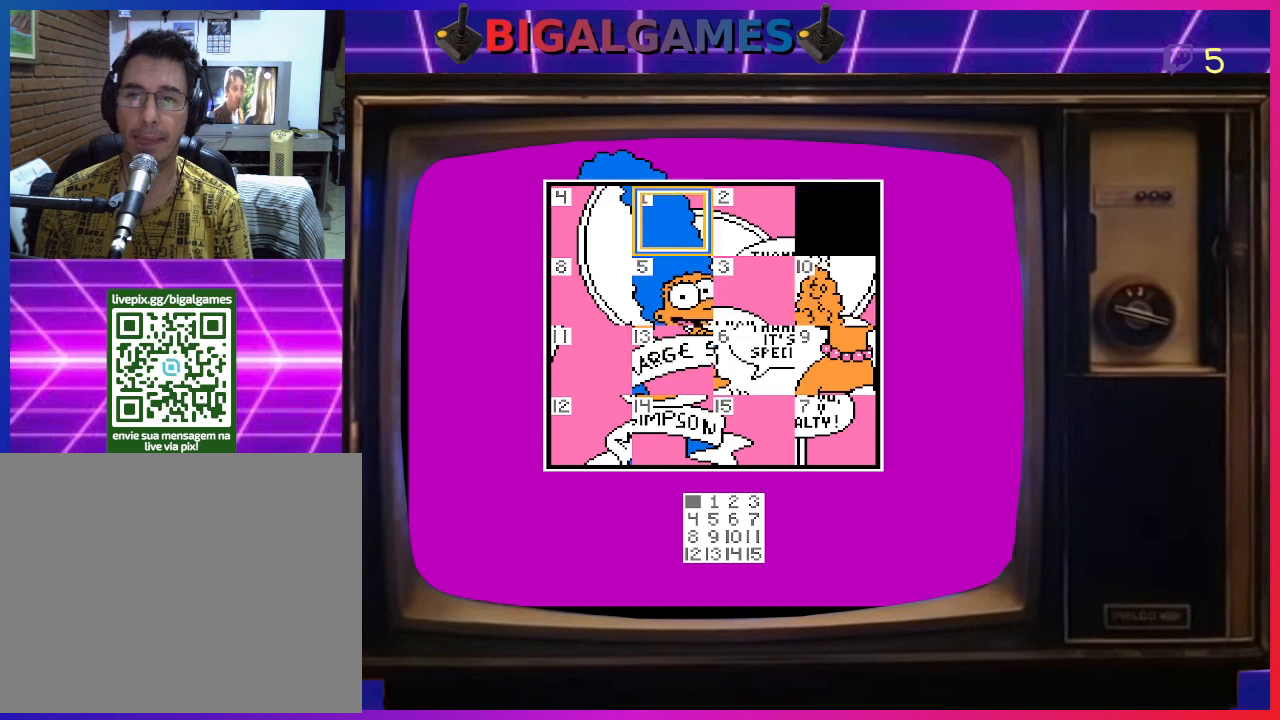
{"buttons": [], "right_stick": "center", "events": [[100, "DPAD_UP", "up"], [300, "DPAD_RIGHT", "down"], [400, "DPAD_RIGHT", "up"]]}
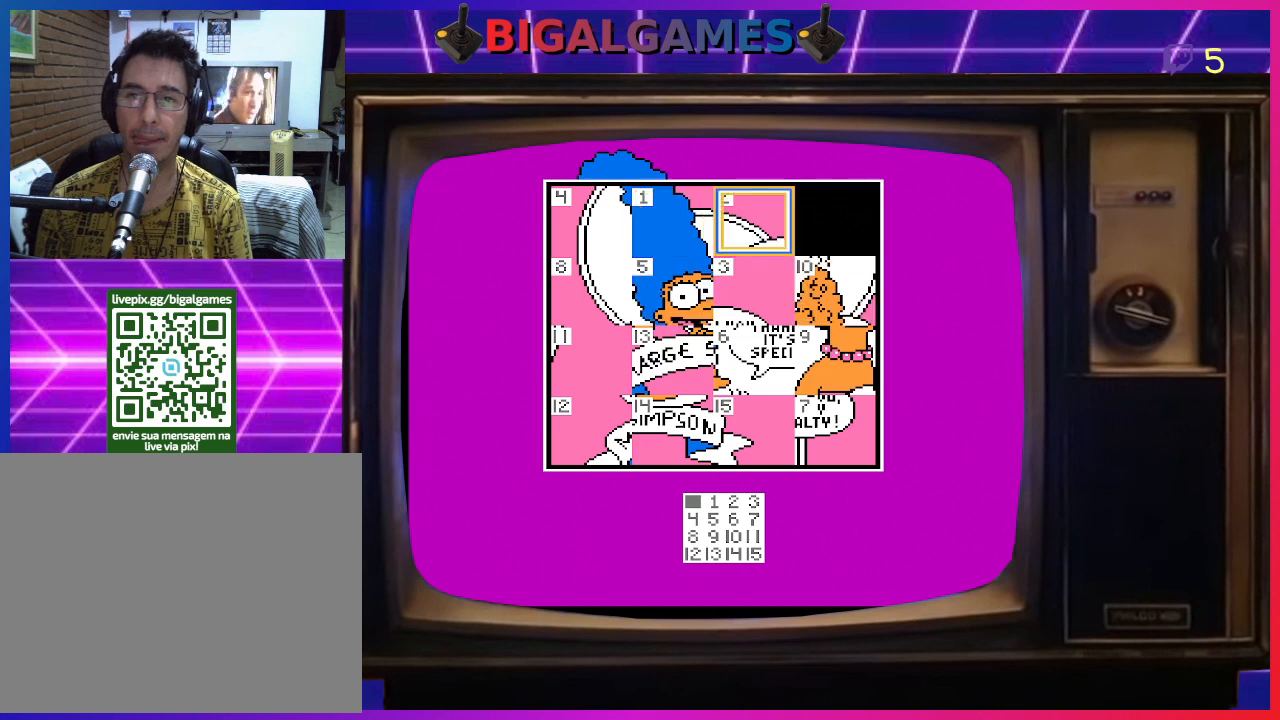
{"buttons": ["DPAD_DOWN"], "right_stick": "center", "events": [[100, "CIRCLE", "down"], [200, "CIRCLE", "up"], [467, "DPAD_DOWN", "down"]]}
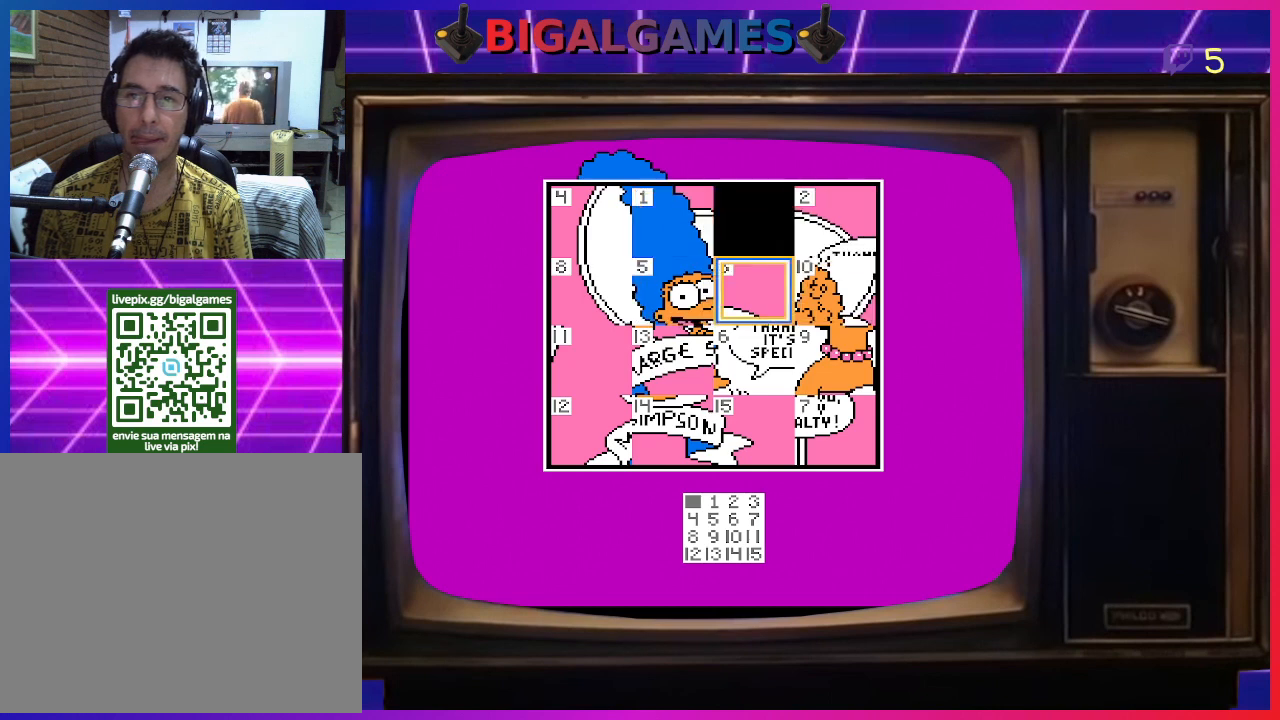
{"buttons": [], "right_stick": "center", "events": [[67, "DPAD_DOWN", "up"], [267, "CIRCLE", "down"], [400, "CIRCLE", "up"]]}
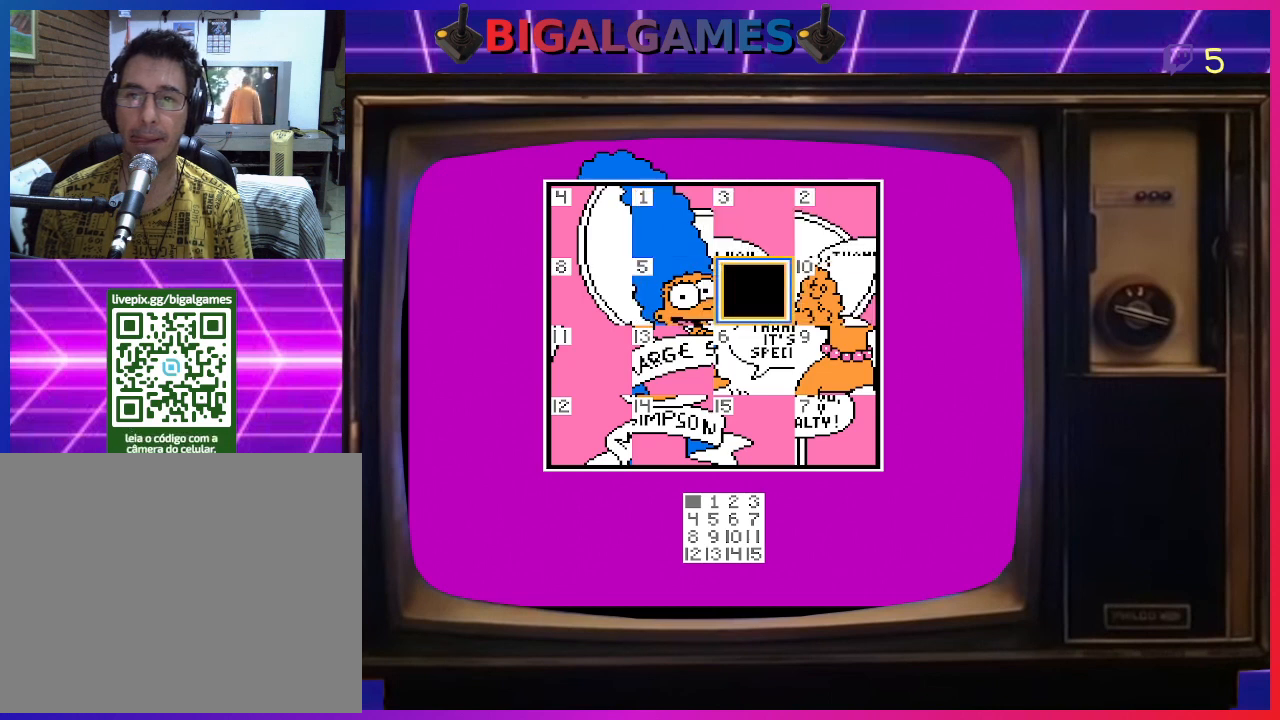
{"buttons": [], "right_stick": "center", "events": [[233, "DPAD_RIGHT", "down"], [367, "DPAD_RIGHT", "up"]]}
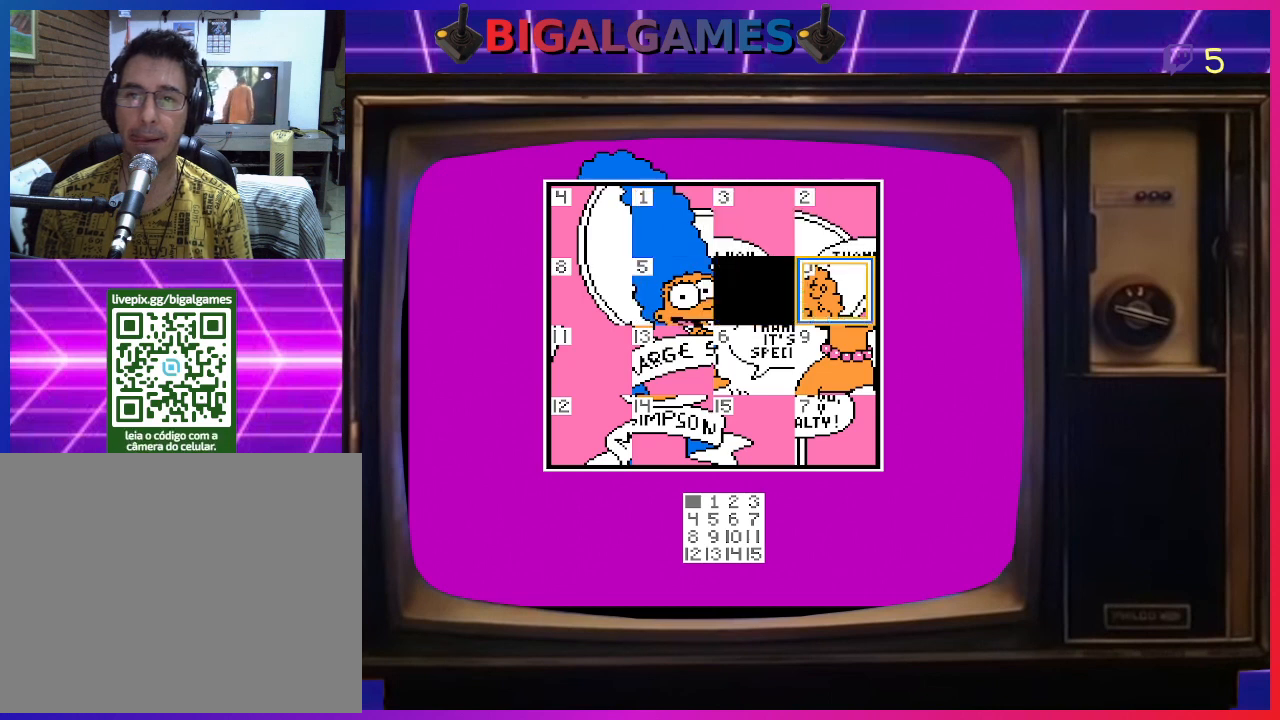
{"buttons": [], "right_stick": "center", "events": []}
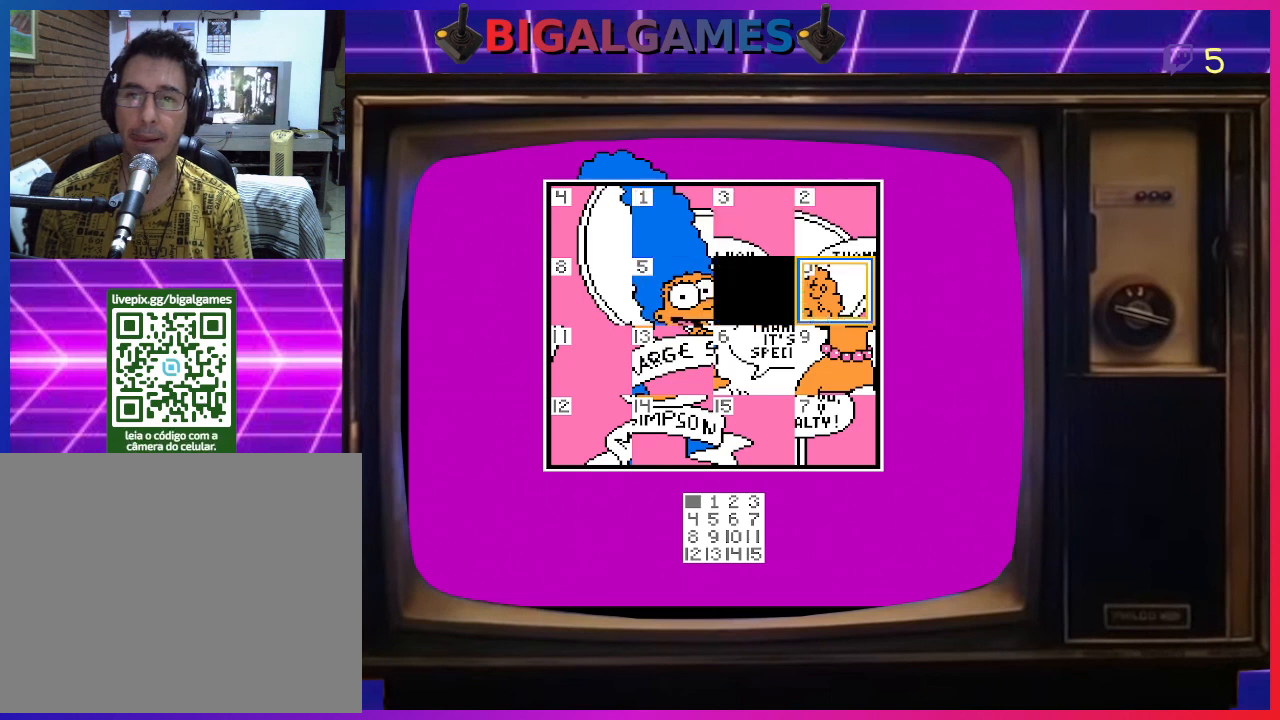
{"buttons": ["CIRCLE"], "right_stick": "center", "events": [[400, "CIRCLE", "down"]]}
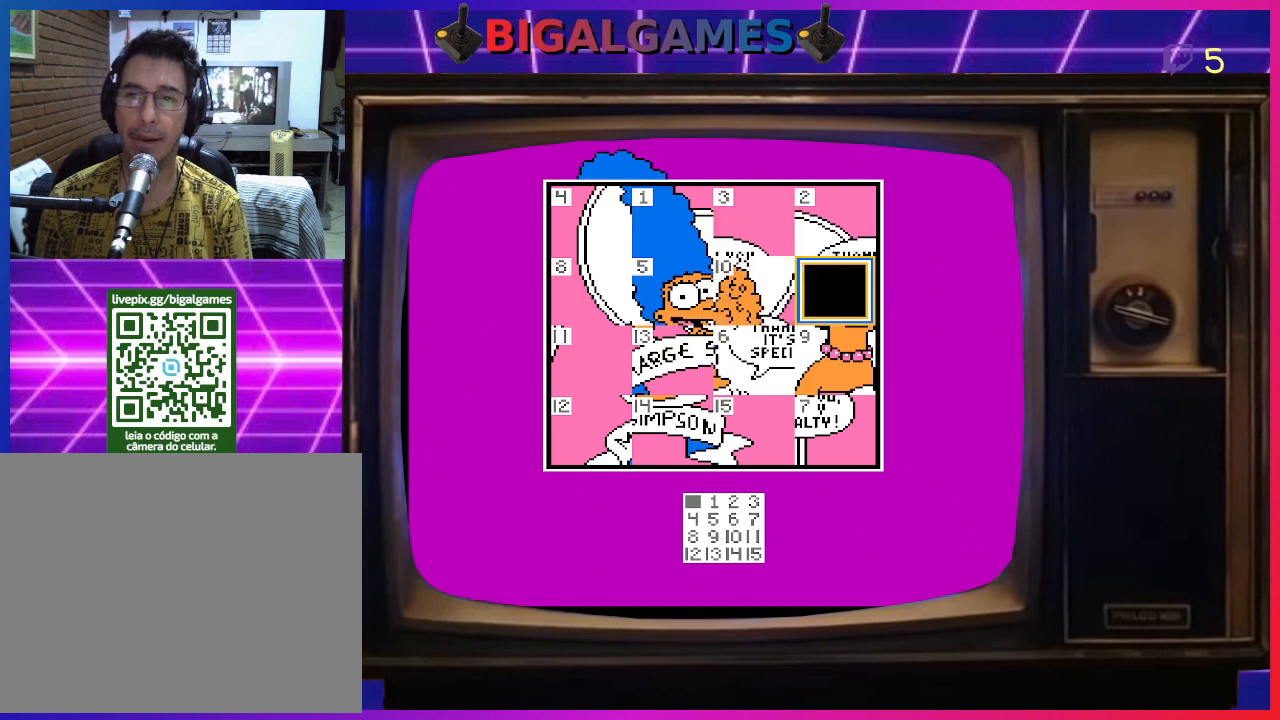
{"buttons": [], "right_stick": "center", "events": [[67, "CIRCLE", "up"], [267, "DPAD_UP", "down"], [400, "DPAD_UP", "up"]]}
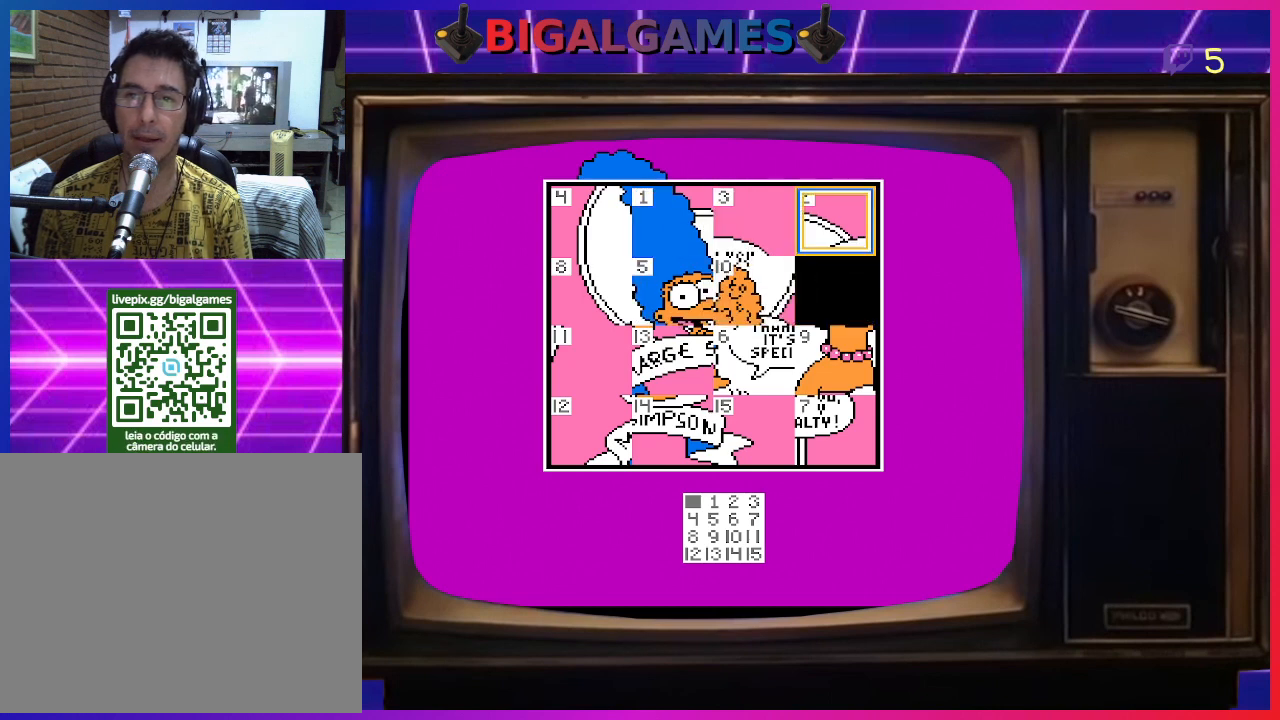
{"buttons": [], "right_stick": "center", "events": [[67, "CIRCLE", "down"], [200, "CIRCLE", "up"]]}
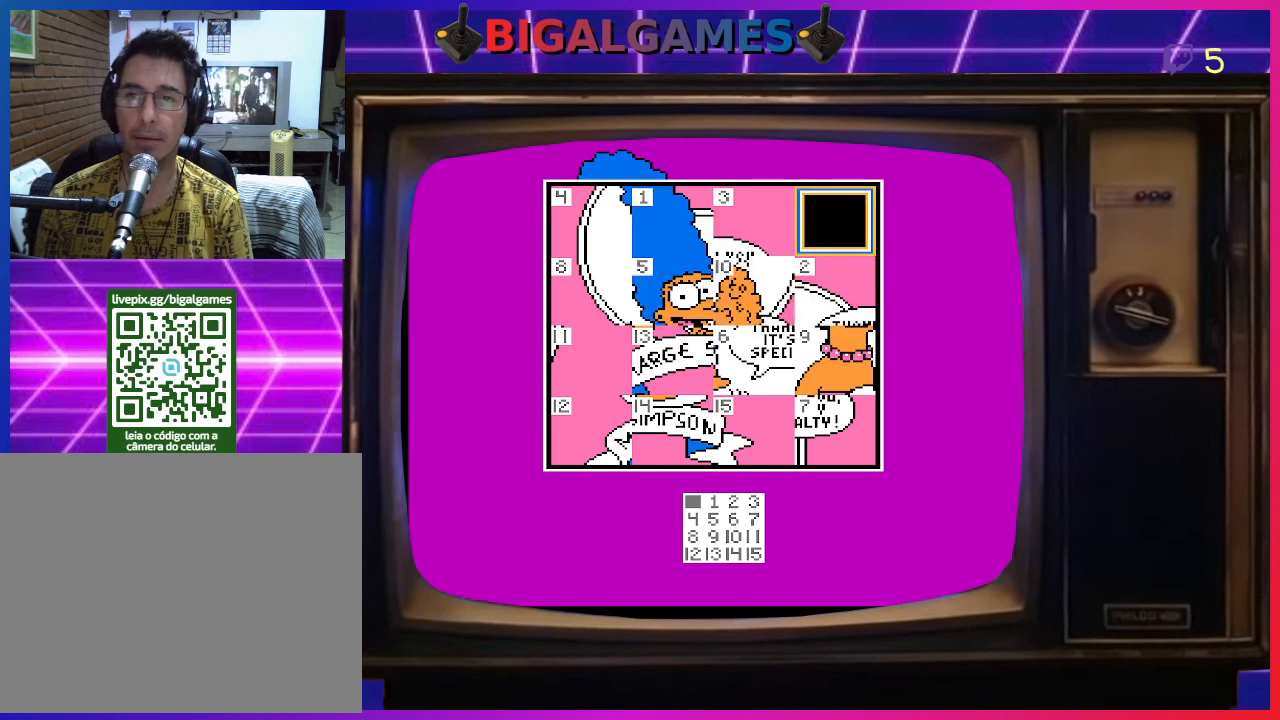
{"buttons": [], "right_stick": "center", "events": [[133, "DPAD_LEFT", "down"], [233, "DPAD_LEFT", "up"], [400, "CIRCLE", "down"], [500, "CIRCLE", "up"]]}
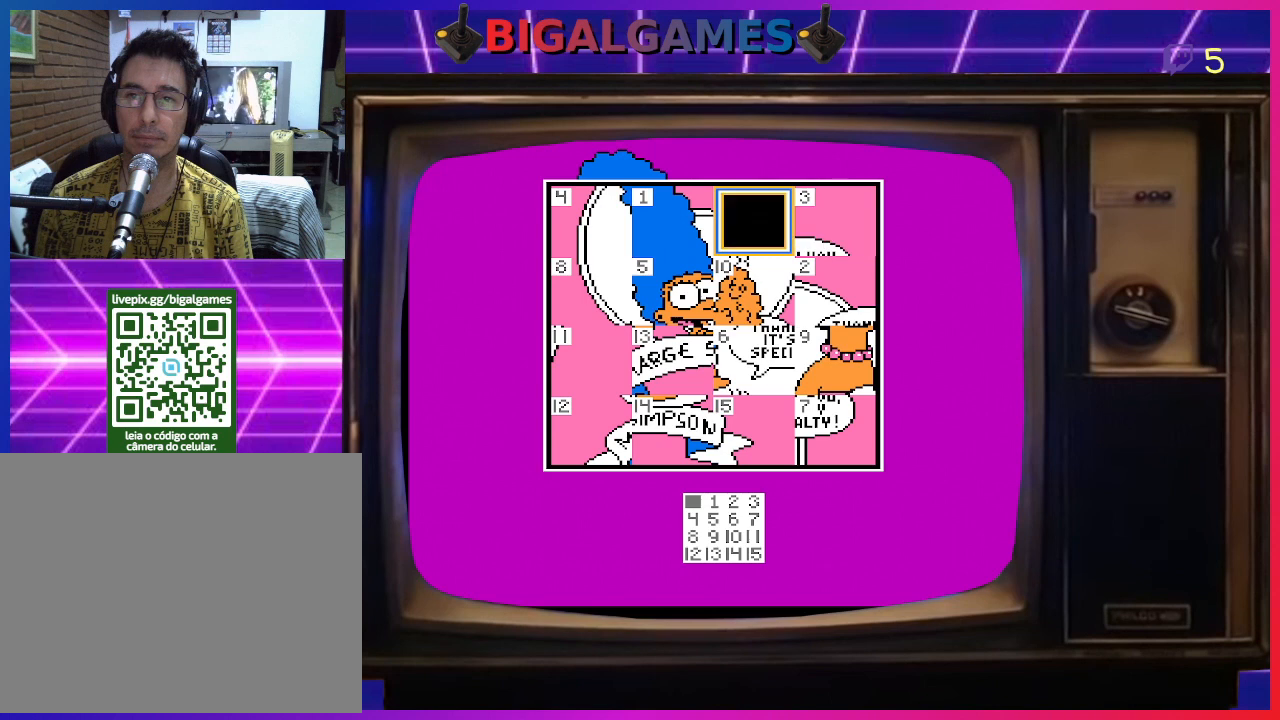
{"buttons": [], "right_stick": "center", "events": [[300, "DPAD_DOWN", "down"], [433, "DPAD_DOWN", "up"]]}
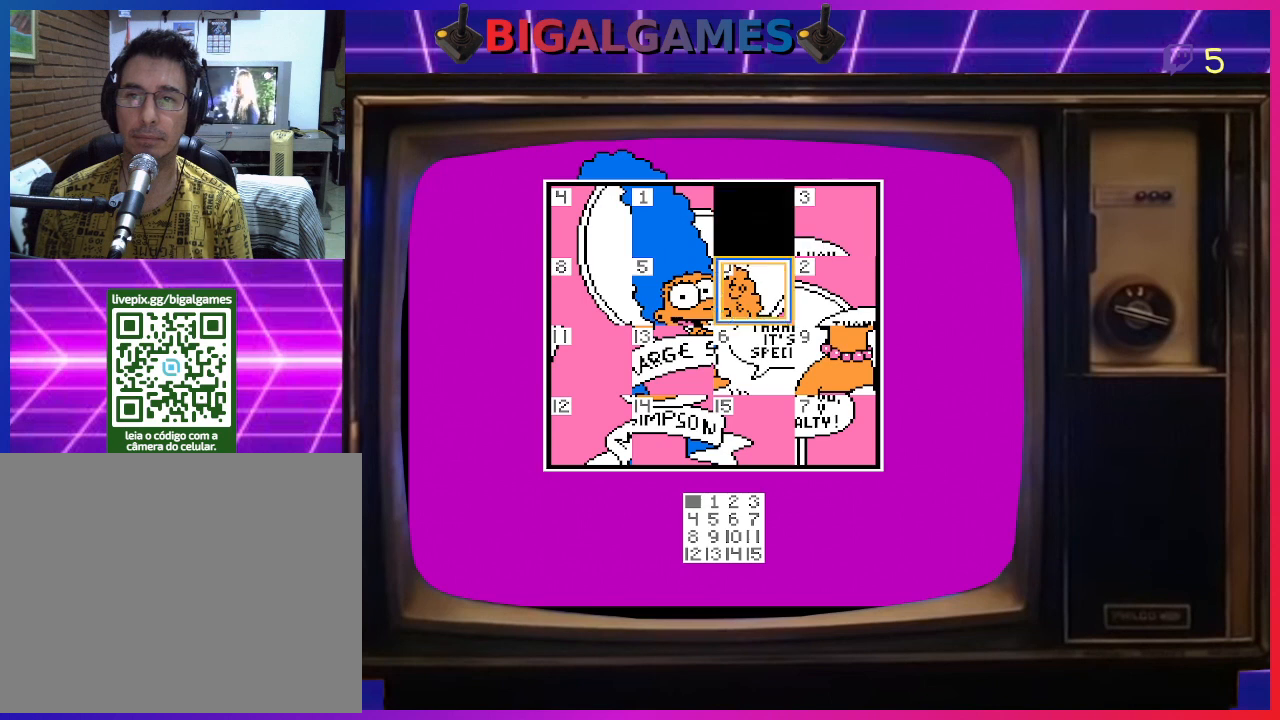
{"buttons": [], "right_stick": "center", "events": [[167, "CIRCLE", "down"], [300, "CIRCLE", "up"]]}
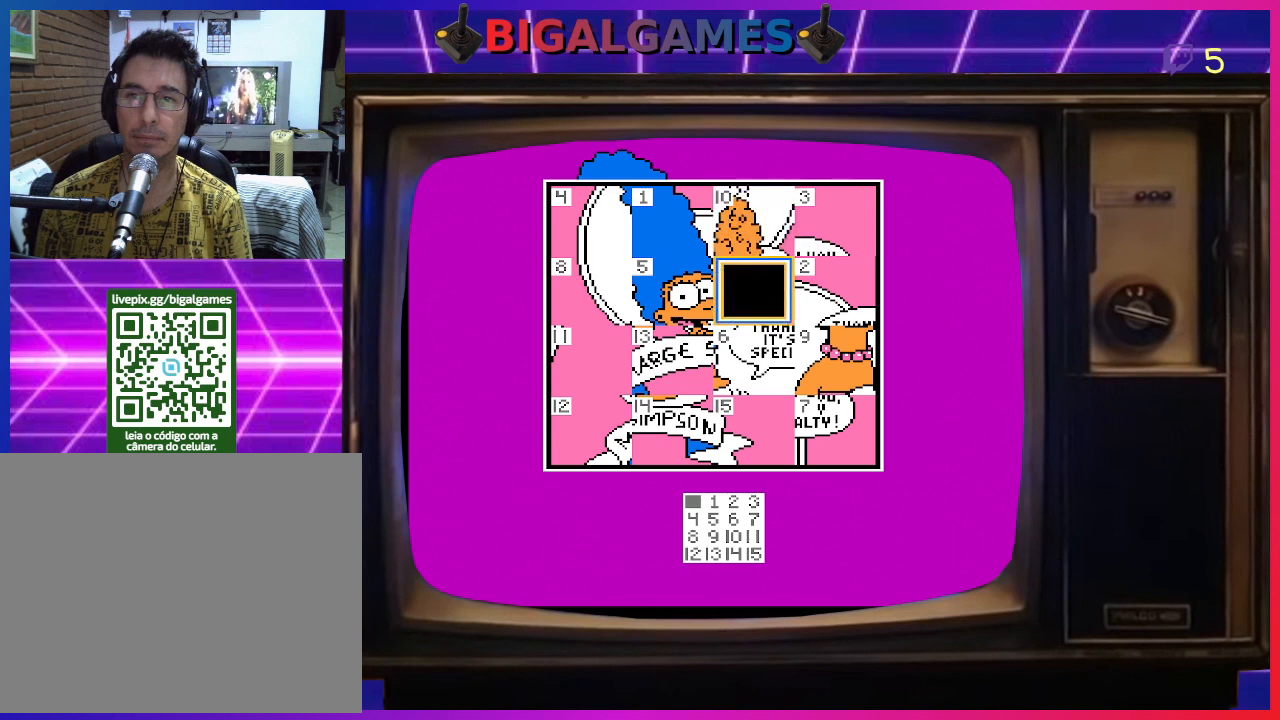
{"buttons": [], "right_stick": "center", "events": [[267, "DPAD_DOWN", "down"], [367, "DPAD_DOWN", "up"]]}
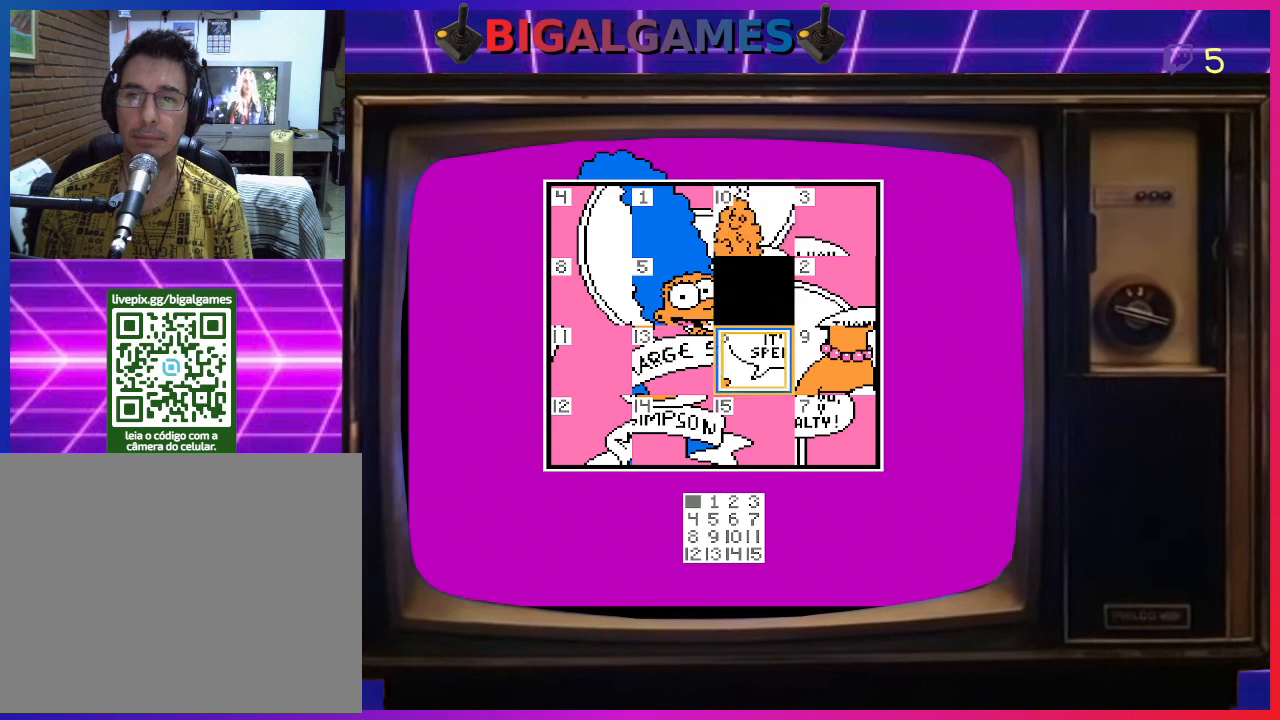
{"buttons": ["DPAD_UP"], "right_stick": "center", "events": [[200, "DPAD_RIGHT", "down"], [333, "DPAD_RIGHT", "up"], [500, "DPAD_UP", "down"]]}
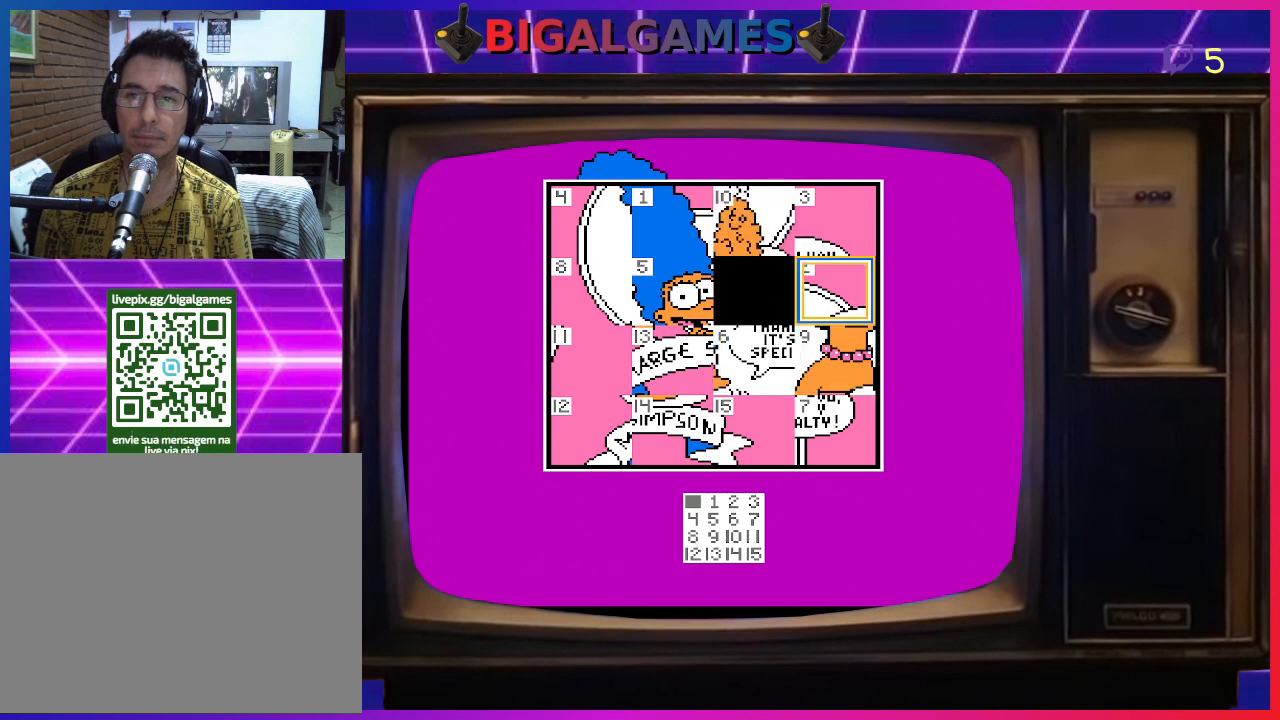
{"buttons": ["CIRCLE"], "right_stick": "center", "events": [[100, "DPAD_UP", "up"], [433, "CIRCLE", "down"]]}